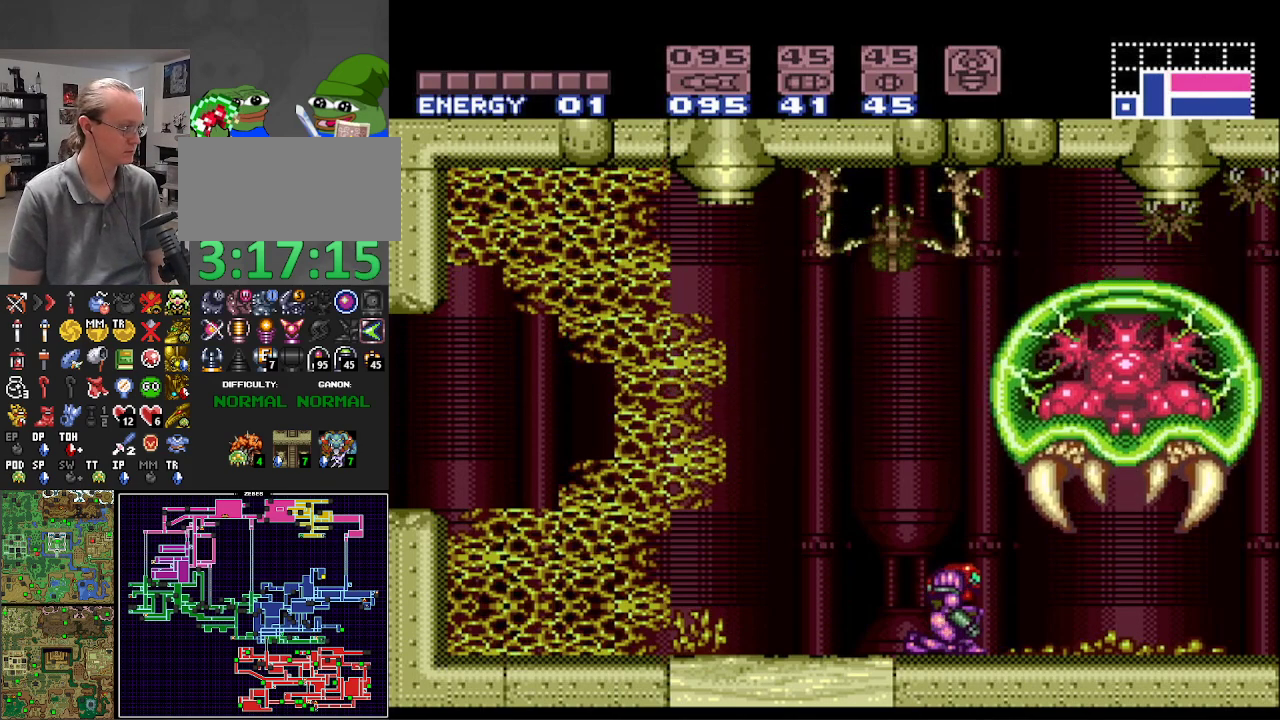
Gameplay with a controller (Nintendo layout); each line is a JSON object with the inputs held at the frame after it. "events" lists button and stick changes between this image and that frame as [ms after this image, input, new state], when the widget could be followed in between. Not read: L3 R3 SELECT.
{"buttons": ["B", "X", "DPAD_LEFT"], "events": [[83, "X", "up"], [200, "X", "down"], [283, "X", "up"], [383, "X", "down"]]}
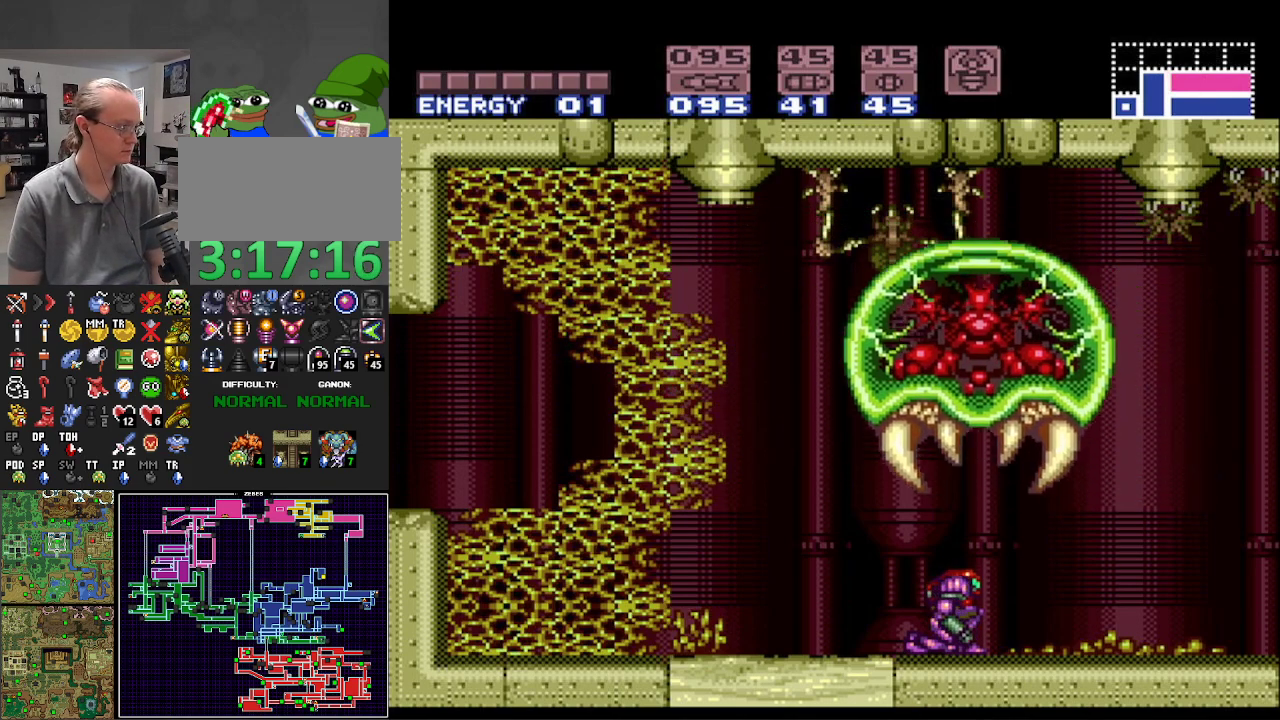
{"buttons": ["B", "X", "DPAD_LEFT"], "events": [[33, "X", "up"], [83, "X", "down"], [233, "X", "up"], [283, "X", "down"], [433, "X", "up"], [483, "X", "down"]]}
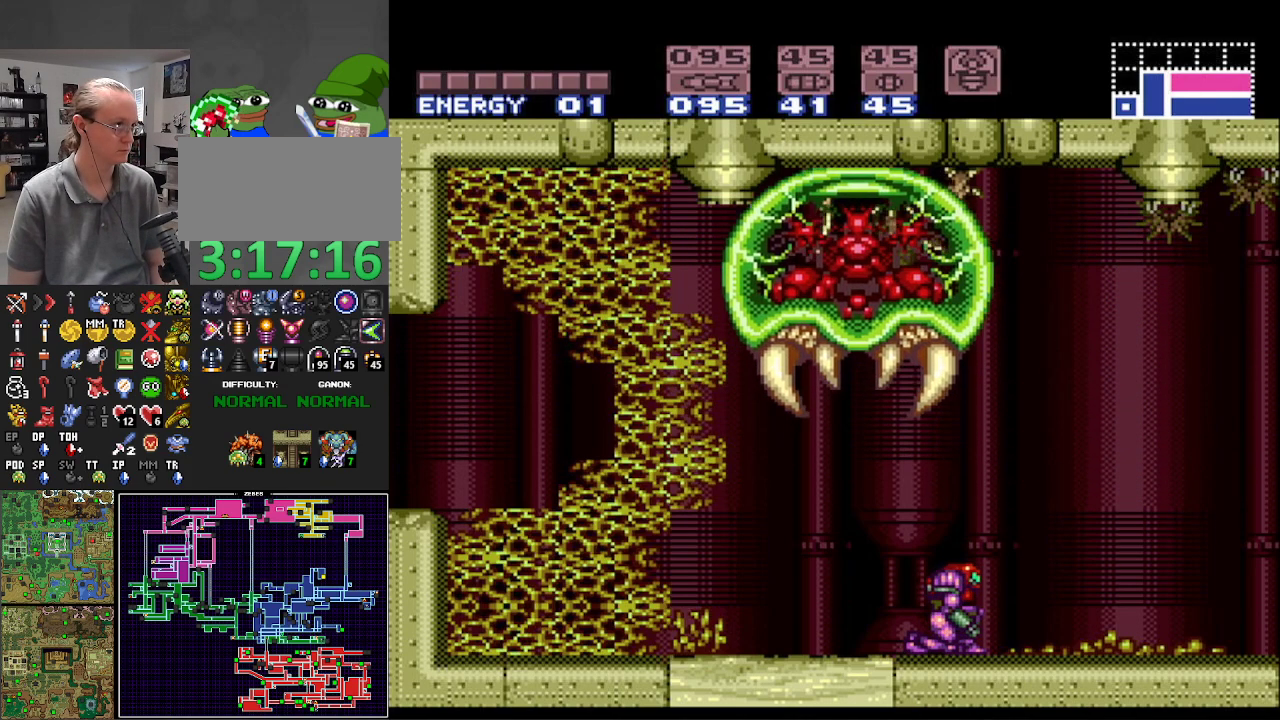
{"buttons": ["B", "X", "DPAD_LEFT"], "events": [[150, "X", "up"], [217, "X", "down"], [350, "X", "up"], [400, "X", "down"]]}
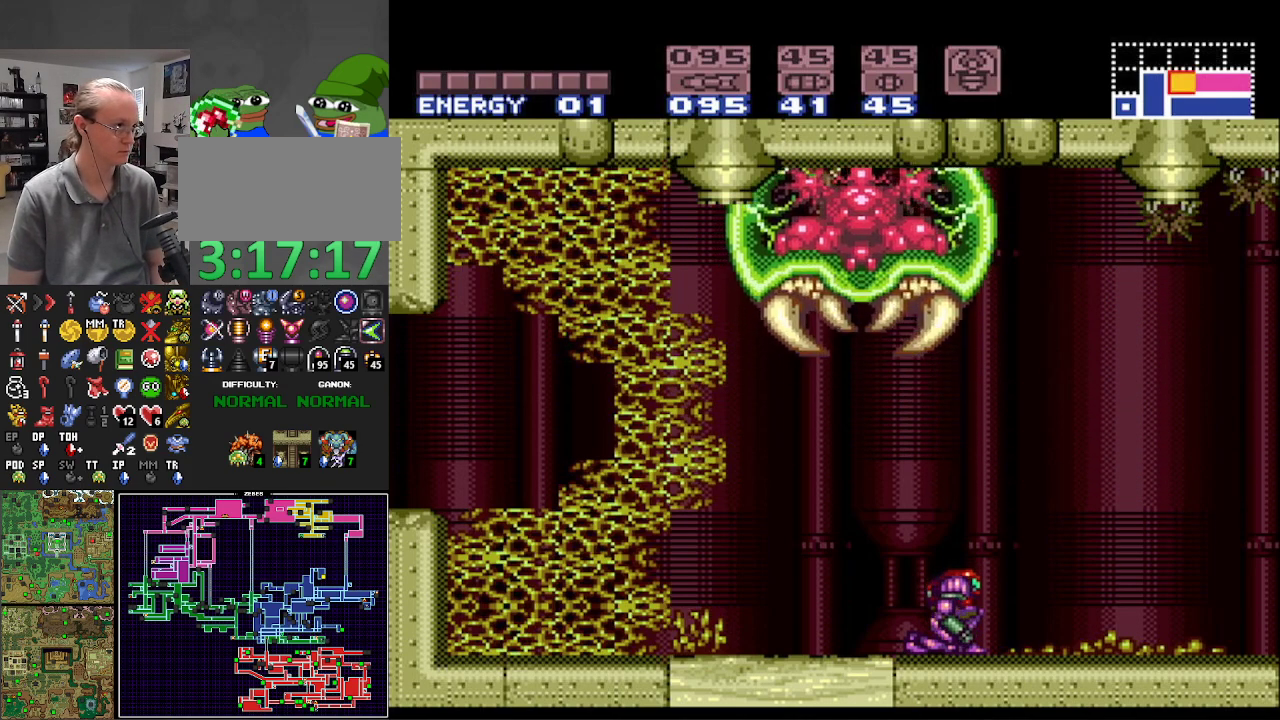
{"buttons": ["B", "DPAD_LEFT"], "events": [[33, "X", "up"], [117, "X", "down"], [250, "X", "up"], [367, "X", "down"], [450, "X", "up"]]}
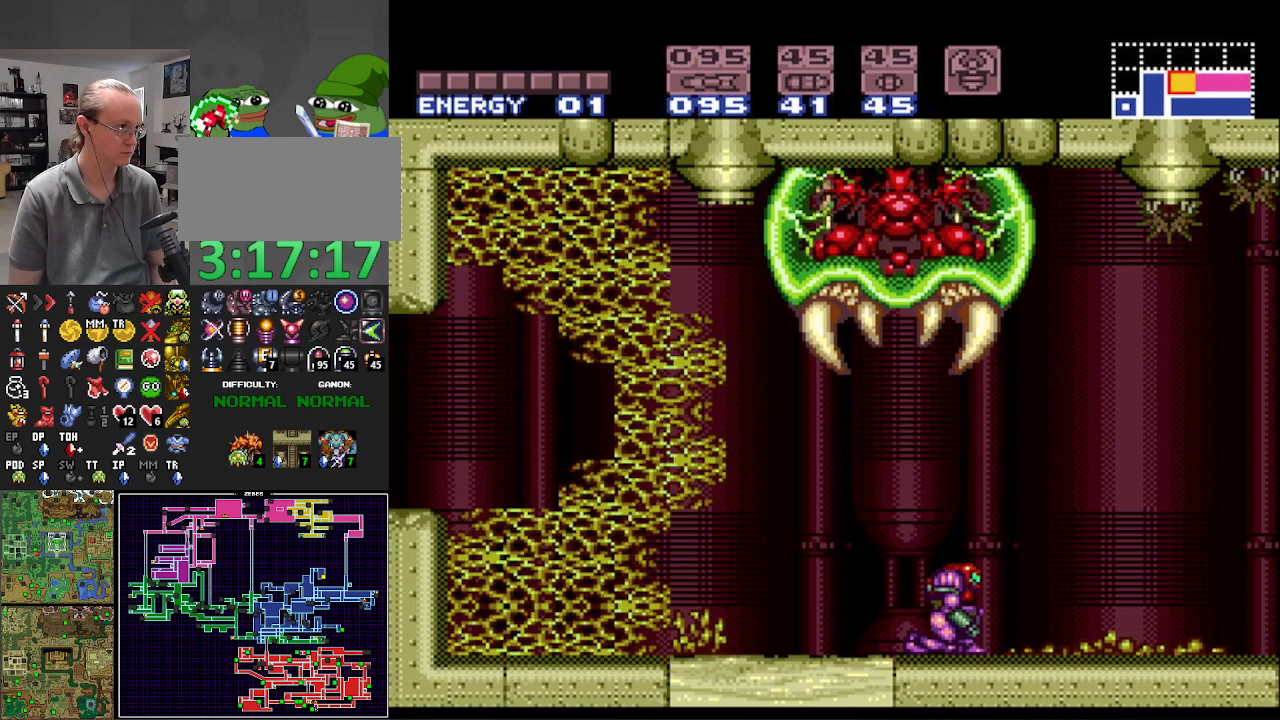
{"buttons": ["B", "X", "DPAD_LEFT"], "events": [[67, "X", "down"], [167, "X", "up"], [267, "X", "down"], [367, "X", "up"], [483, "X", "down"]]}
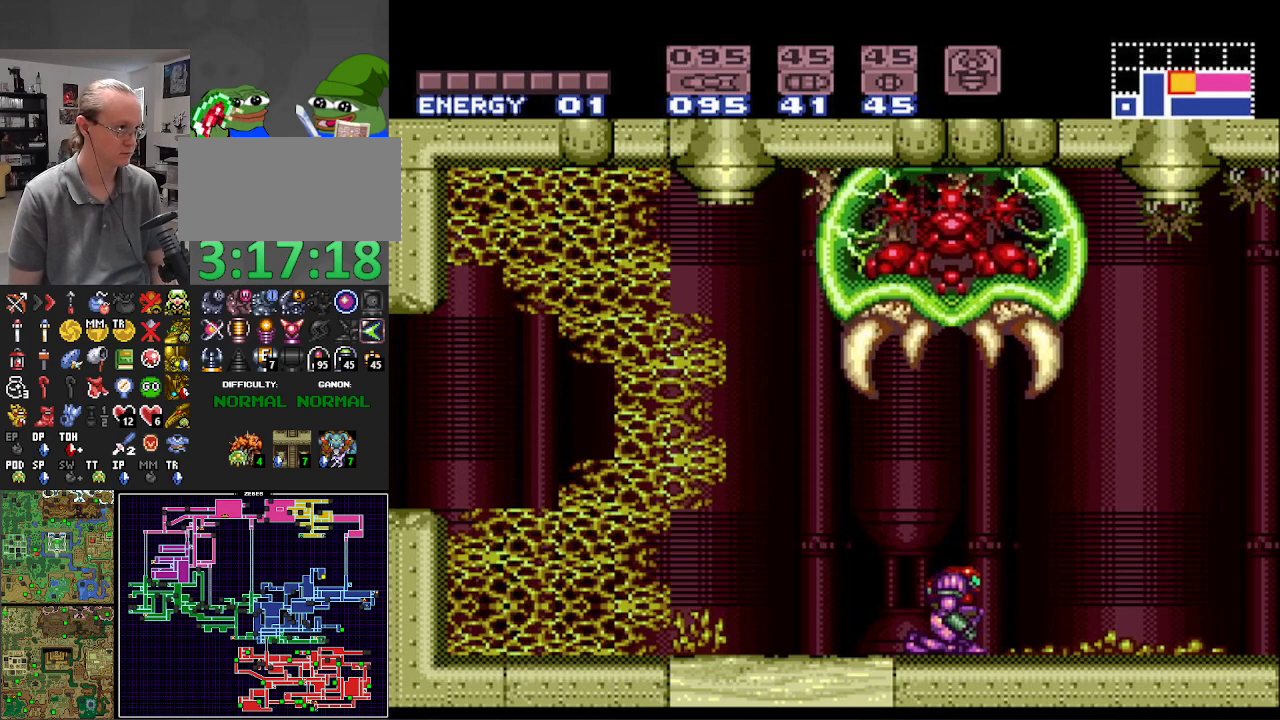
{"buttons": ["B", "DPAD_LEFT"], "events": [[67, "X", "up"], [183, "X", "down"], [267, "X", "up"], [367, "X", "down"], [483, "X", "up"]]}
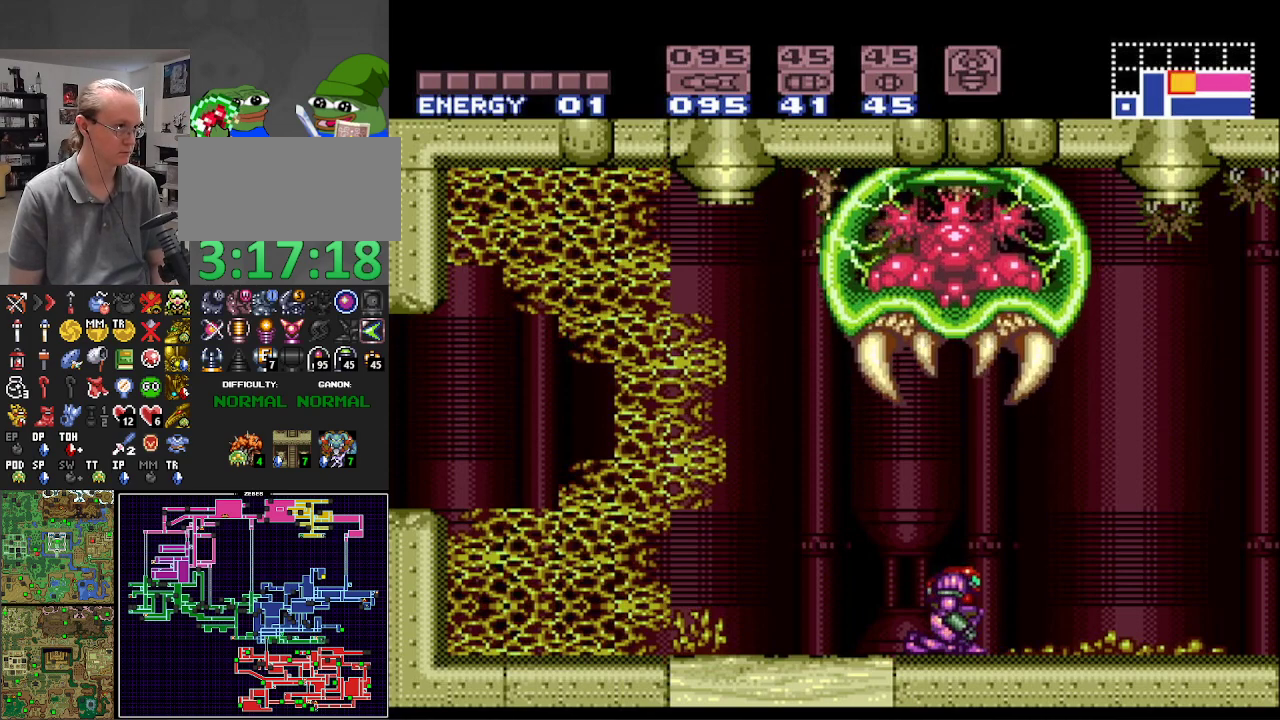
{"buttons": ["B", "X", "DPAD_LEFT"], "events": [[50, "X", "down"], [183, "X", "up"], [250, "X", "down"], [383, "X", "up"], [467, "X", "down"]]}
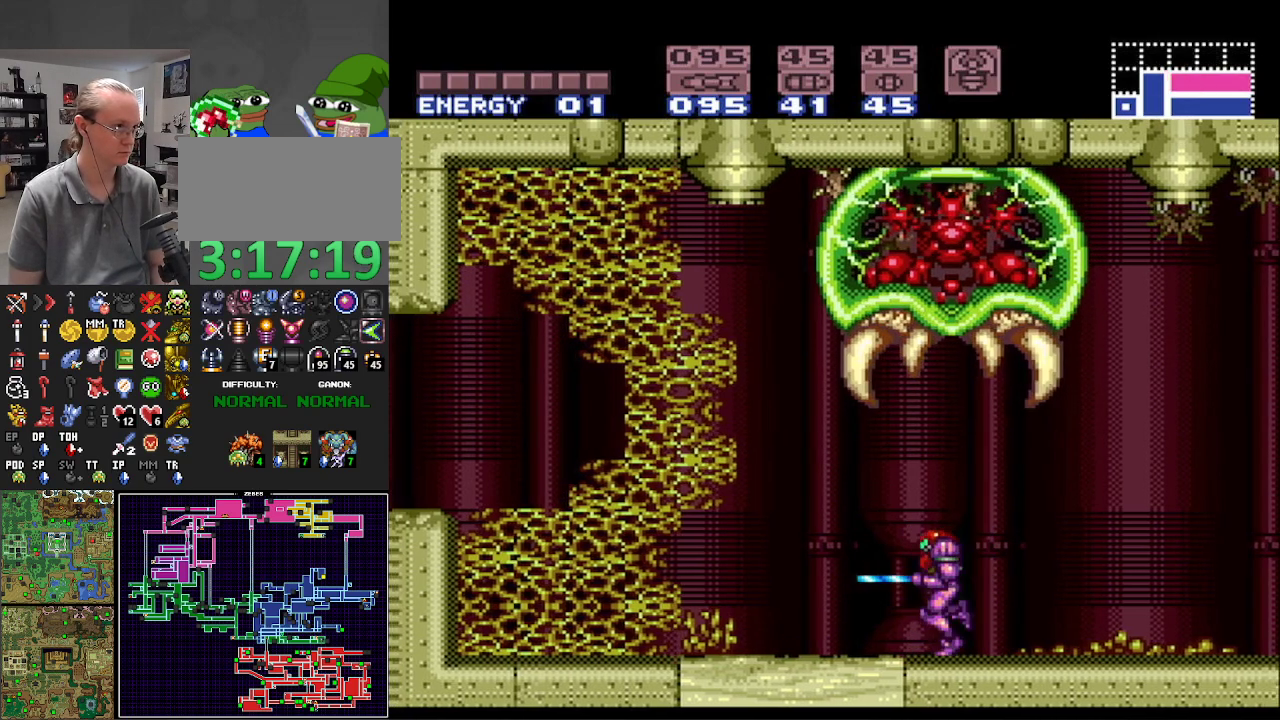
{"buttons": ["B", "DPAD_LEFT"], "events": [[83, "X", "up"], [167, "X", "down"], [267, "X", "up"]]}
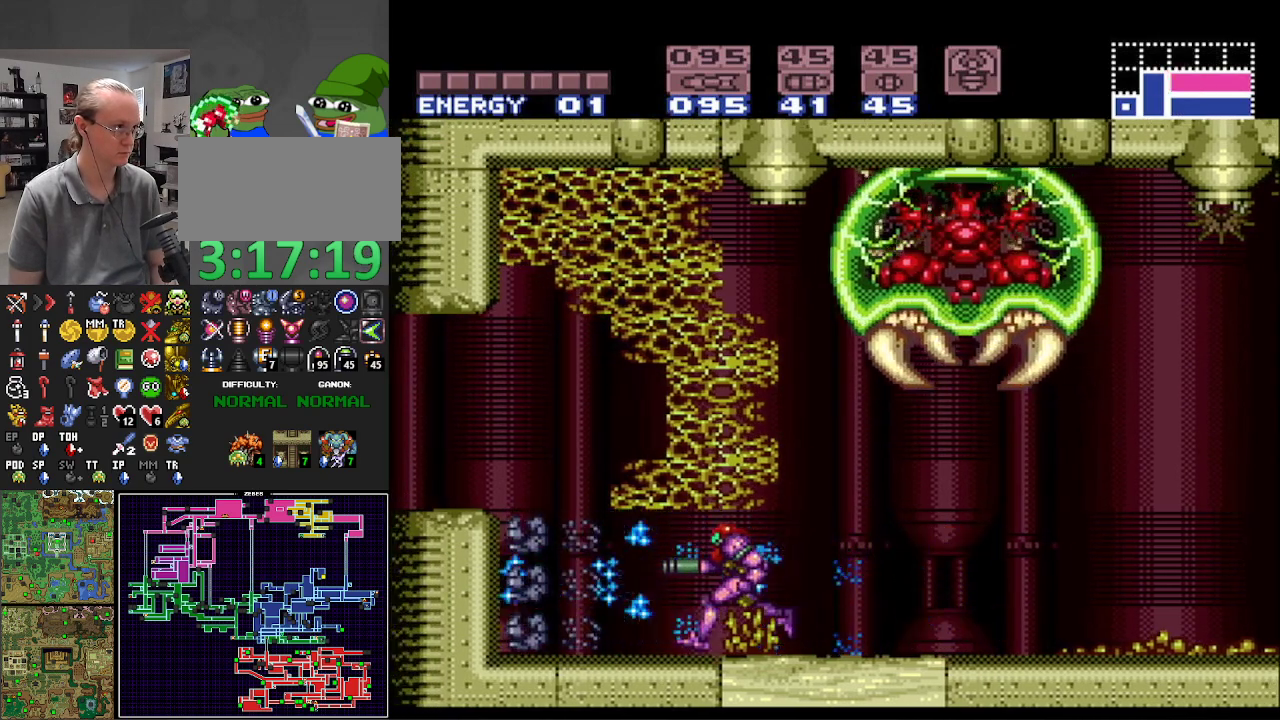
{"buttons": ["B", "DPAD_LEFT"], "events": [[100, "A", "down"], [450, "A", "up"]]}
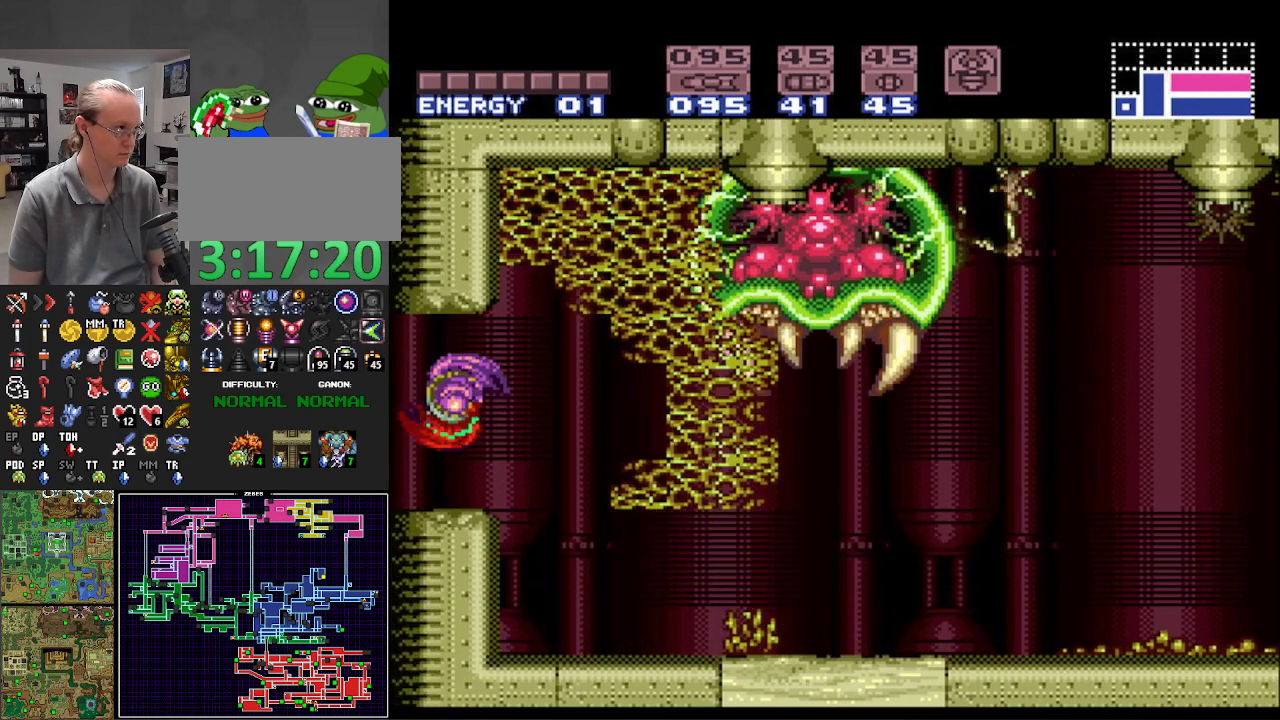
{"buttons": ["B", "DPAD_LEFT"], "events": []}
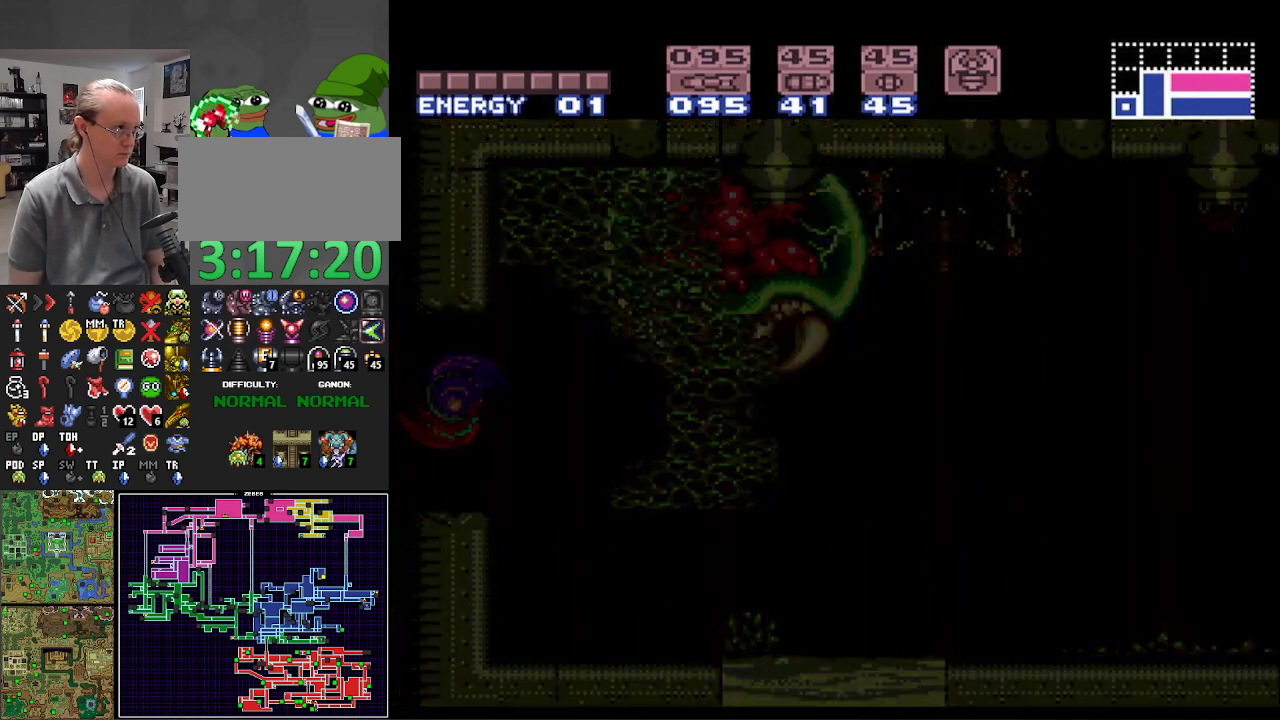
{"buttons": ["B", "DPAD_LEFT"], "events": []}
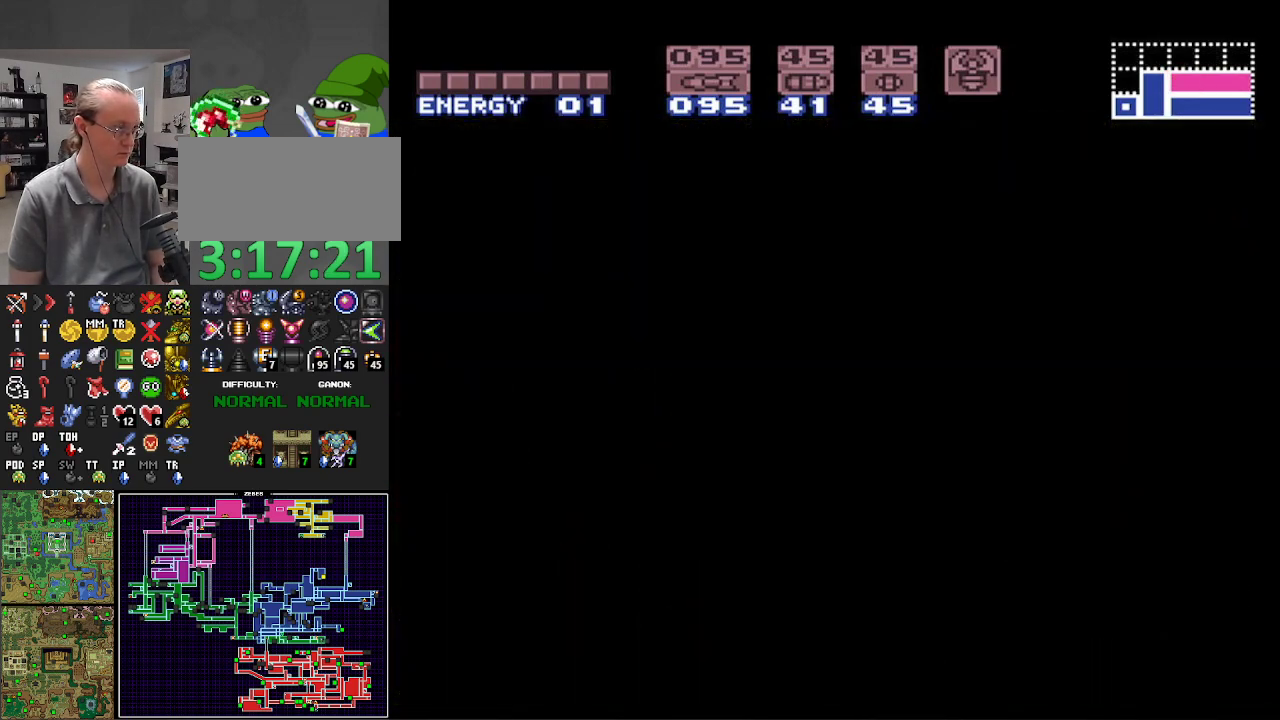
{"buttons": ["B", "DPAD_DOWN"], "events": [[150, "DPAD_LEFT", "up"], [383, "DPAD_DOWN", "down"]]}
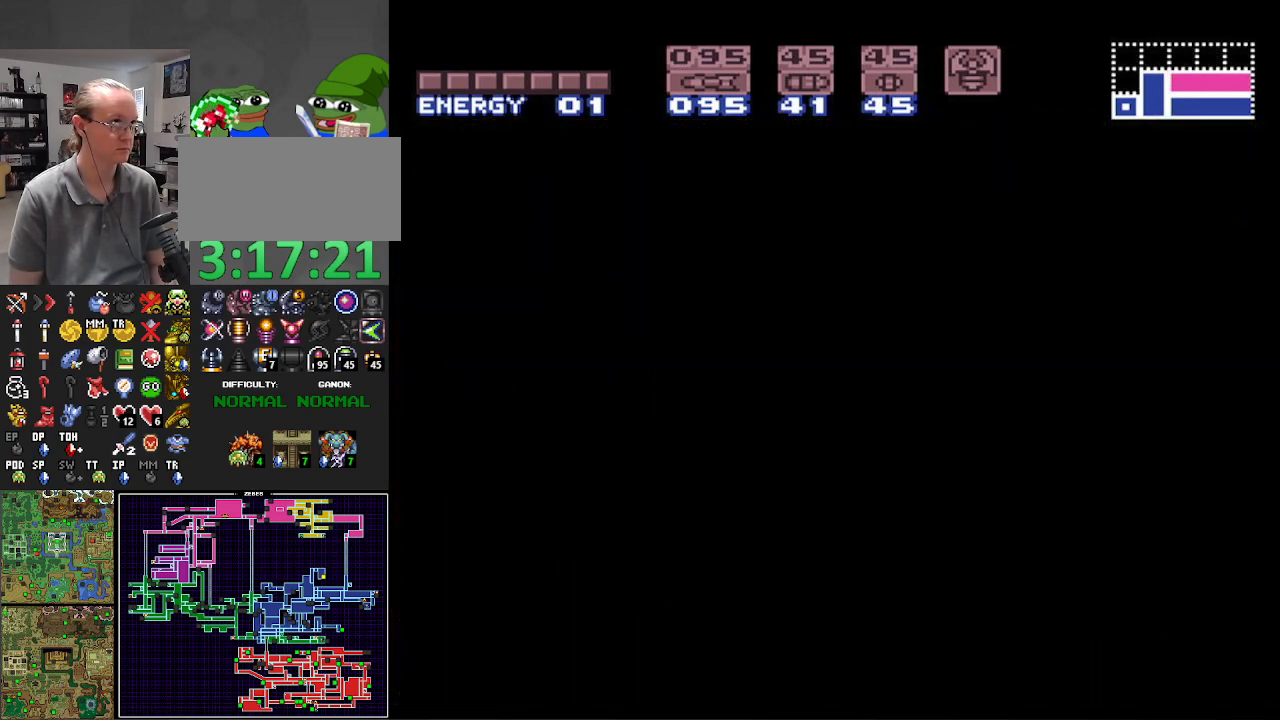
{"buttons": ["B", "DPAD_DOWN"], "events": []}
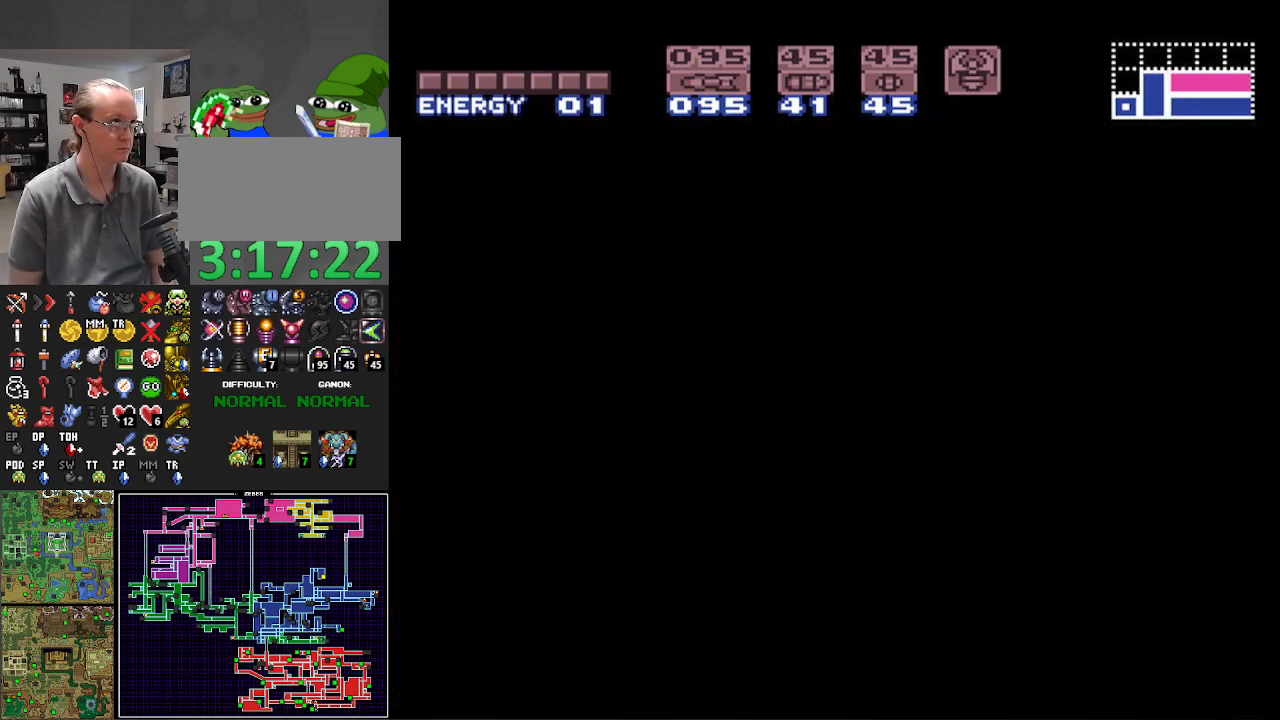
{"buttons": ["B", "DPAD_DOWN"], "events": []}
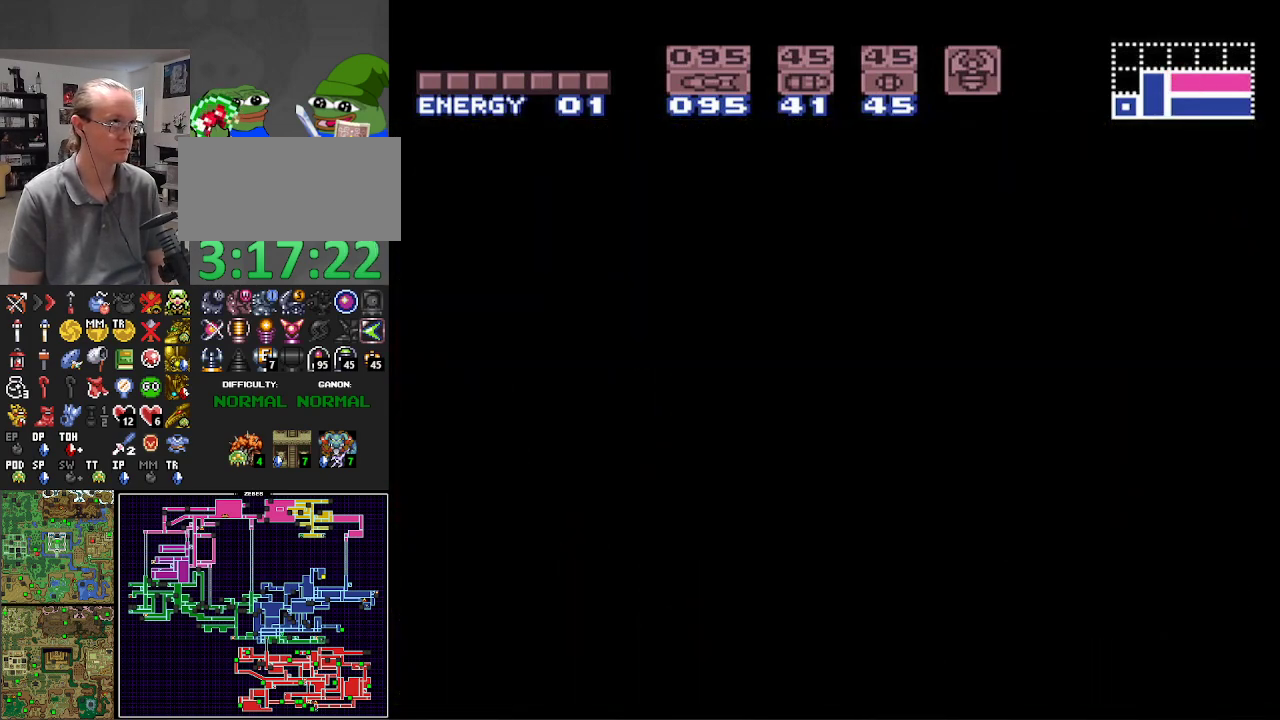
{"buttons": ["B", "DPAD_DOWN"], "events": []}
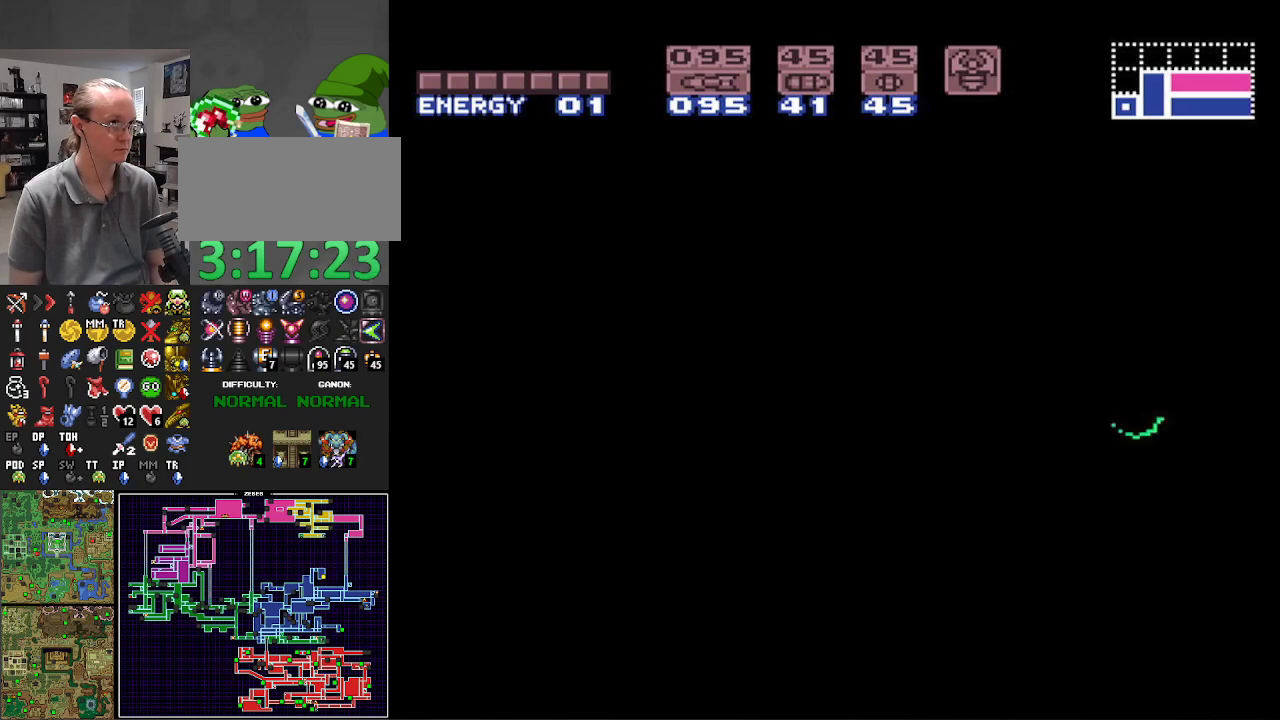
{"buttons": ["B", "DPAD_DOWN"], "events": []}
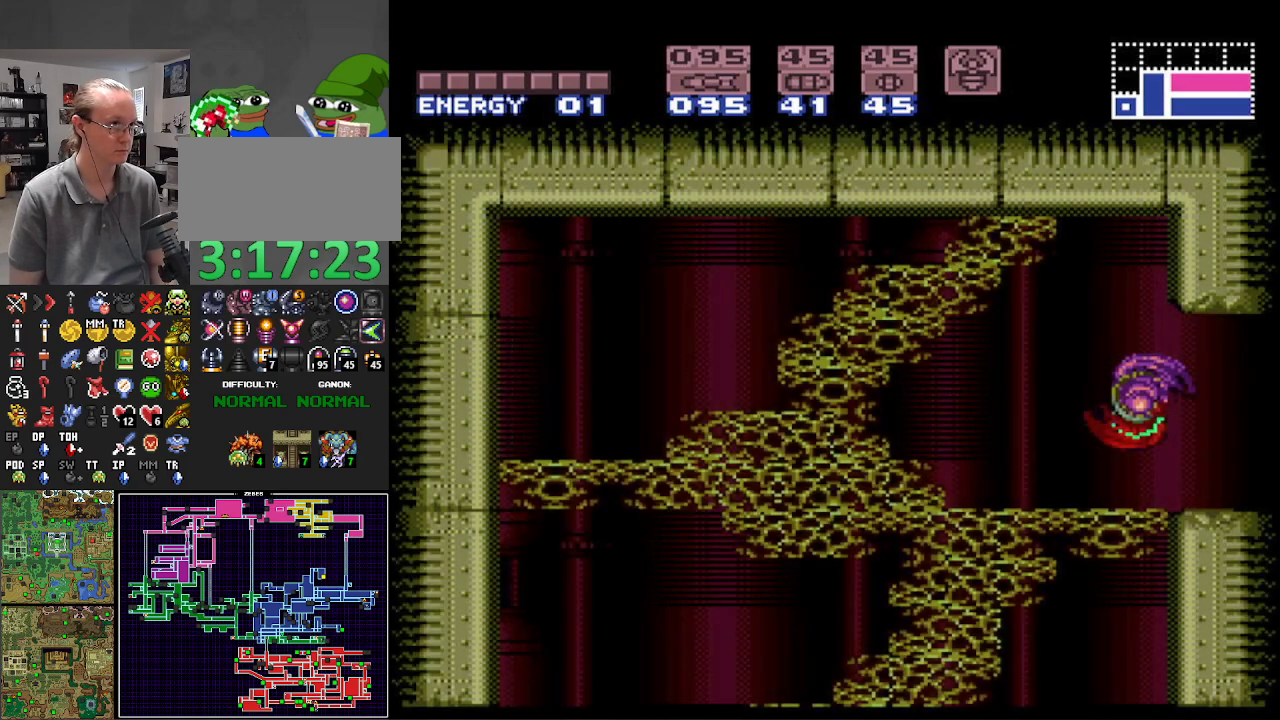
{"buttons": ["B", "DPAD_DOWN"], "events": [[167, "X", "down"], [300, "X", "up"], [383, "X", "down"], [467, "X", "up"]]}
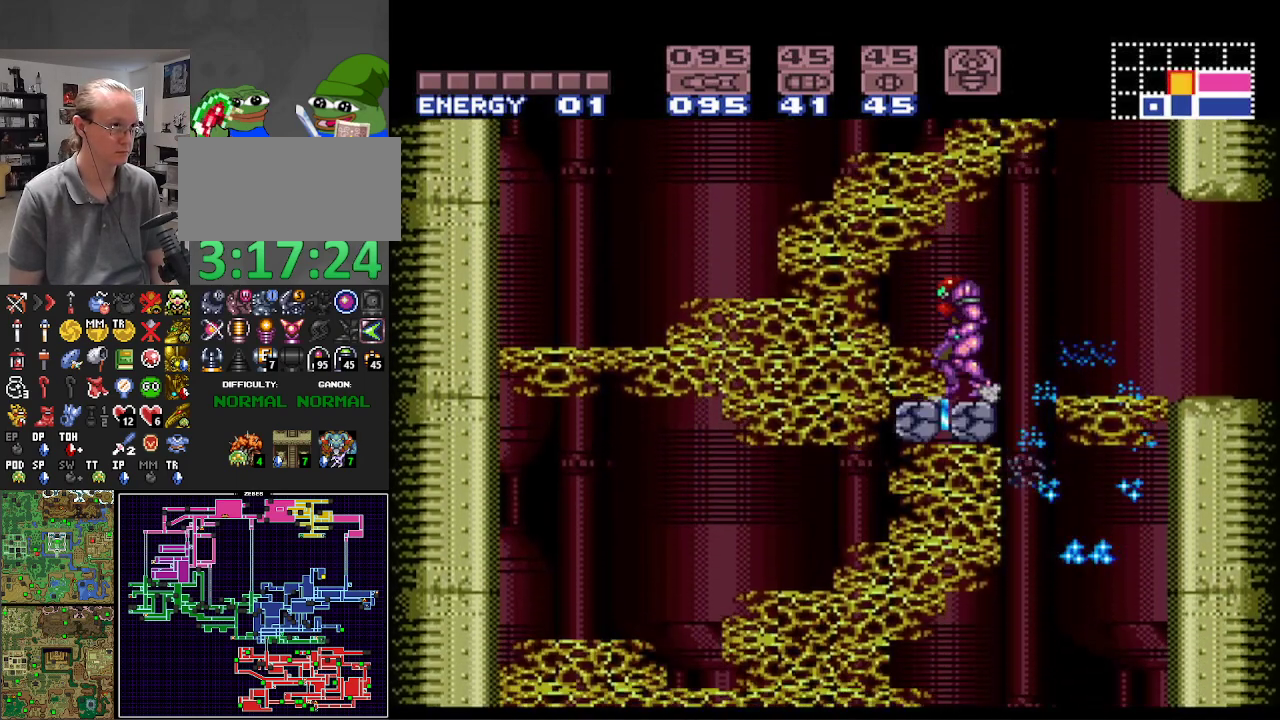
{"buttons": ["B", "X", "DPAD_DOWN"], "events": [[50, "X", "down"], [183, "X", "up"], [233, "X", "down"], [333, "X", "up"], [400, "X", "down"]]}
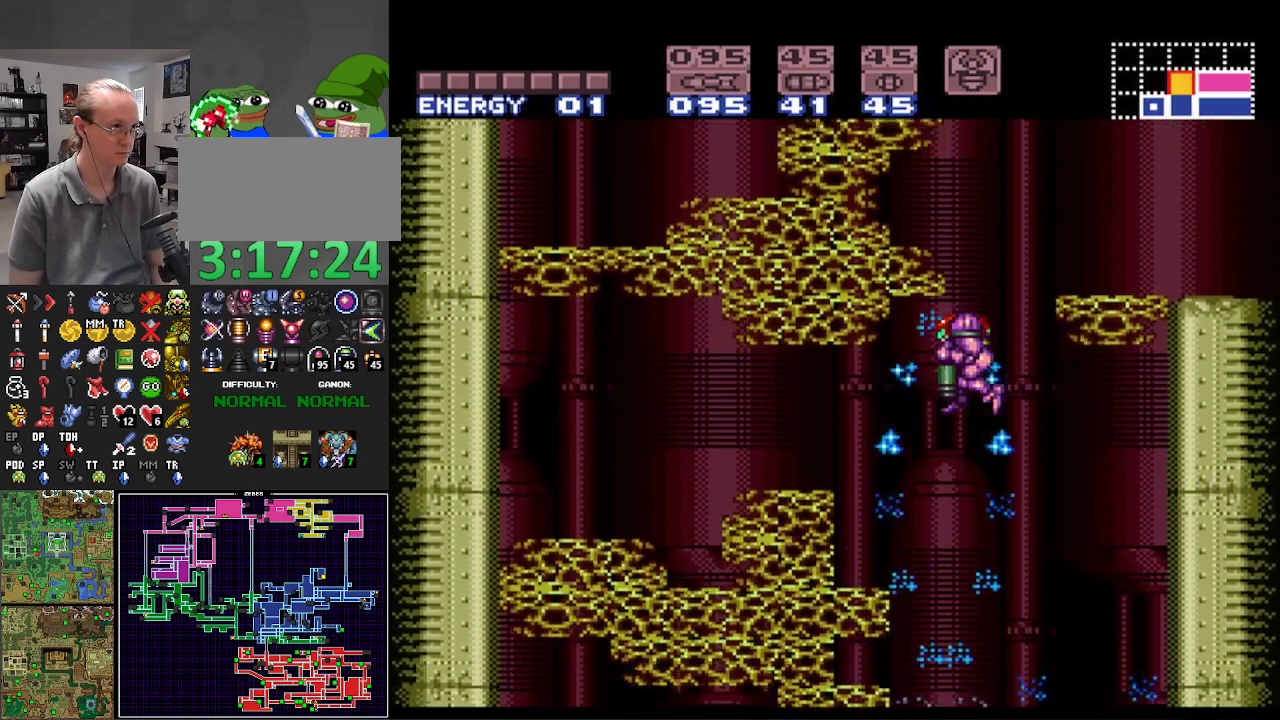
{"buttons": ["B", "DPAD_RIGHT"], "events": [[17, "X", "up"], [67, "X", "down"], [183, "X", "up"], [267, "X", "down"], [300, "DPAD_DOWN", "up"], [350, "X", "up"], [450, "DPAD_RIGHT", "down"]]}
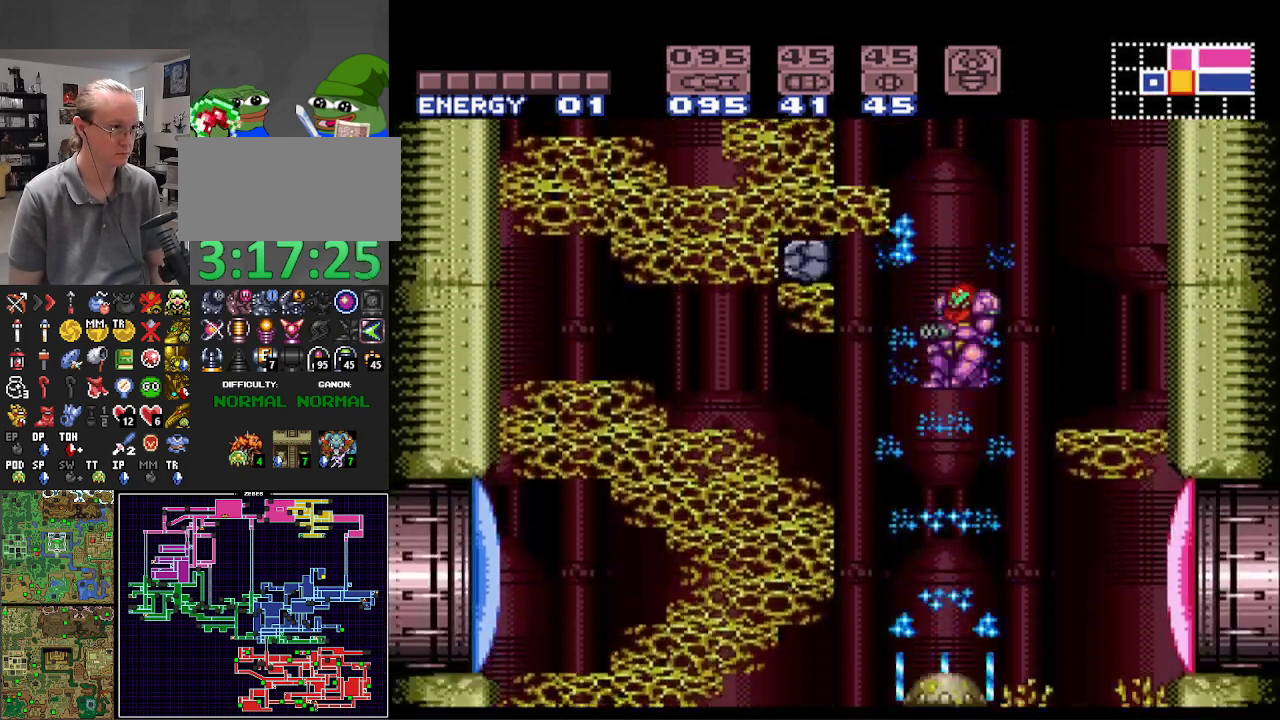
{"buttons": ["B", "X"], "events": [[83, "DPAD_RIGHT", "up"], [350, "X", "down"], [433, "X", "up"], [500, "X", "down"]]}
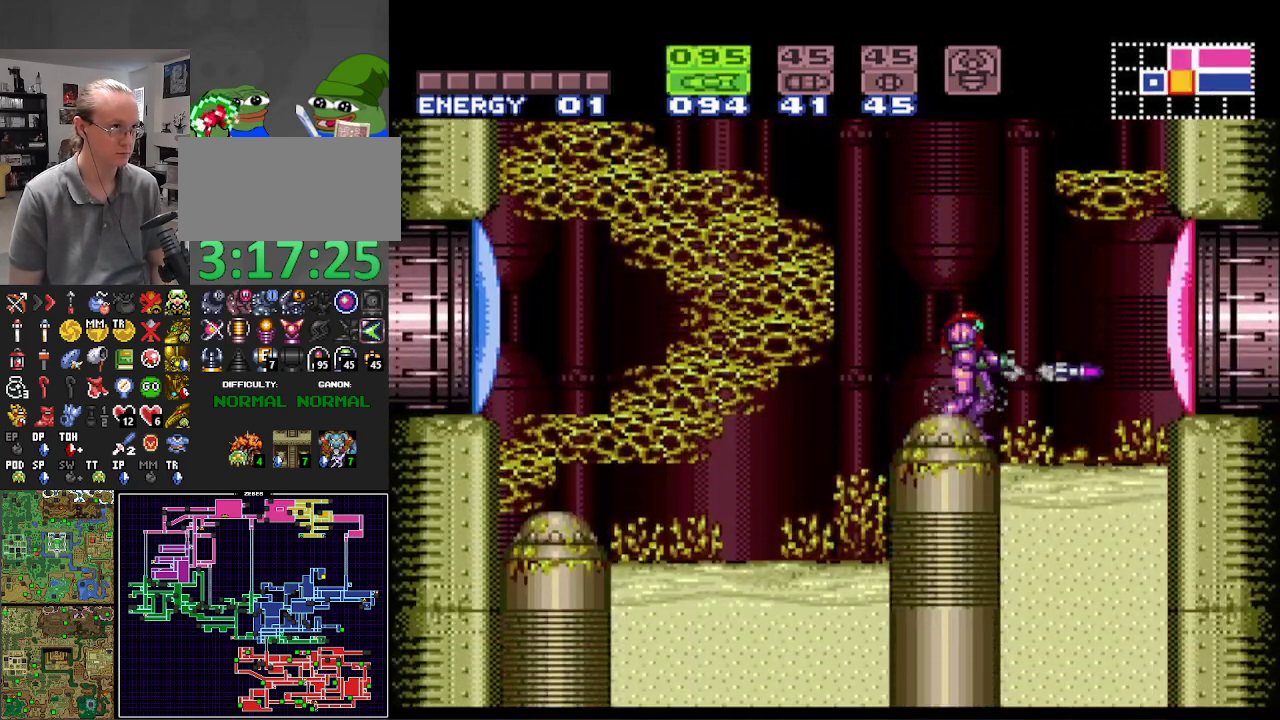
{"buttons": ["B"], "events": [[100, "X", "up"], [167, "X", "down"], [250, "X", "up"], [350, "X", "down"], [433, "X", "up"]]}
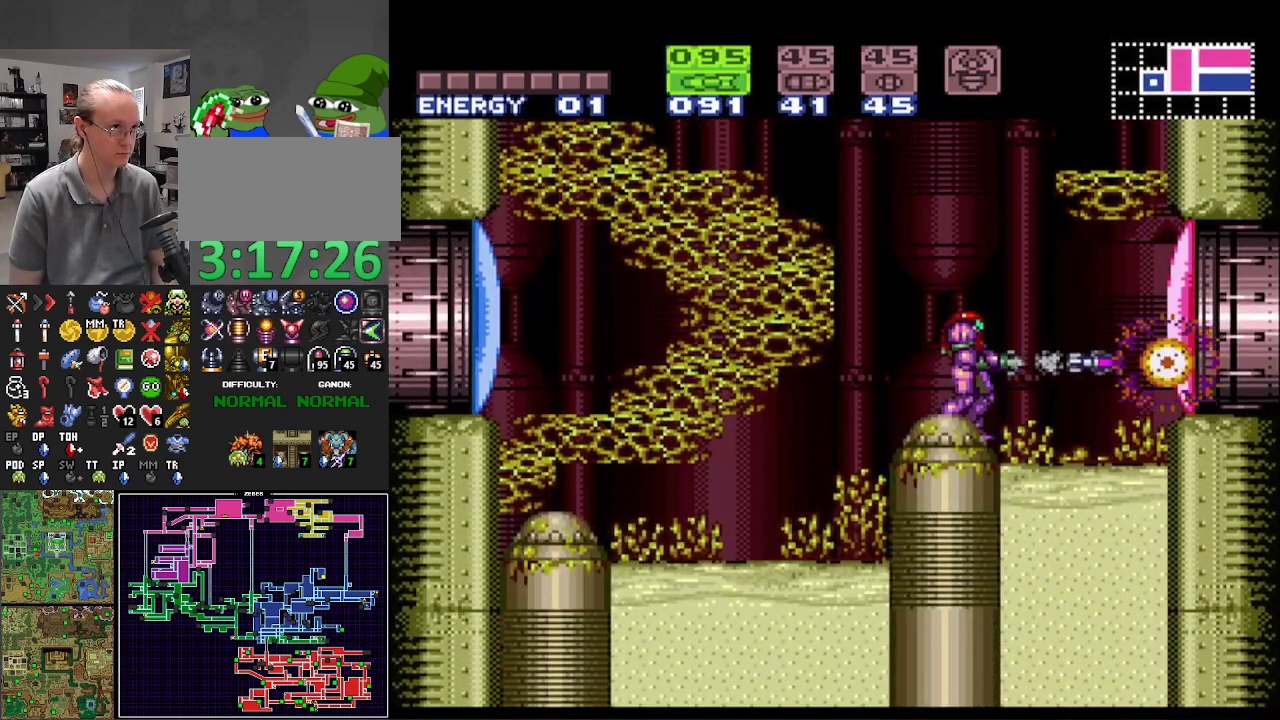
{"buttons": ["B", "X", "DPAD_LEFT"], "events": [[33, "X", "down"], [133, "X", "up"], [200, "X", "down"], [300, "X", "up"], [367, "Y", "down"], [400, "DPAD_LEFT", "down"], [433, "Y", "up"], [500, "X", "down"]]}
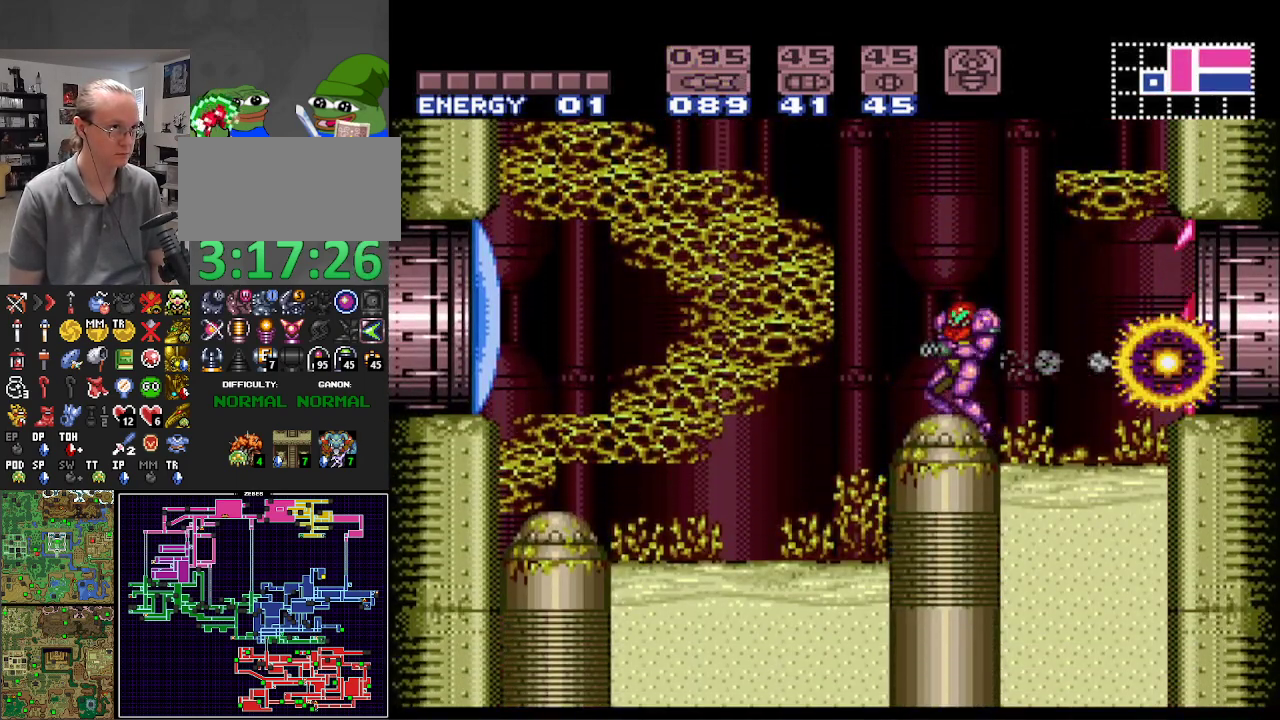
{"buttons": ["B", "DPAD_LEFT"], "events": [[100, "X", "up"], [183, "X", "down"], [283, "X", "up"]]}
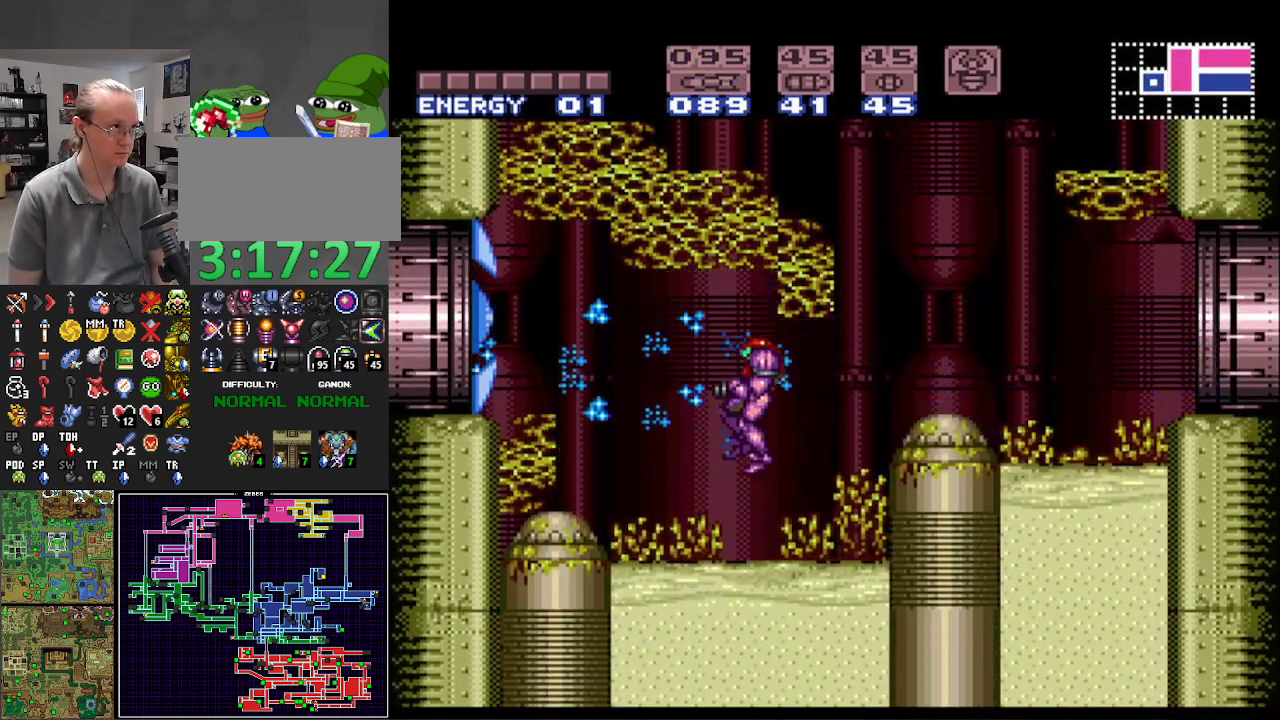
{"buttons": ["A", "B", "DPAD_LEFT"], "events": [[267, "A", "down"]]}
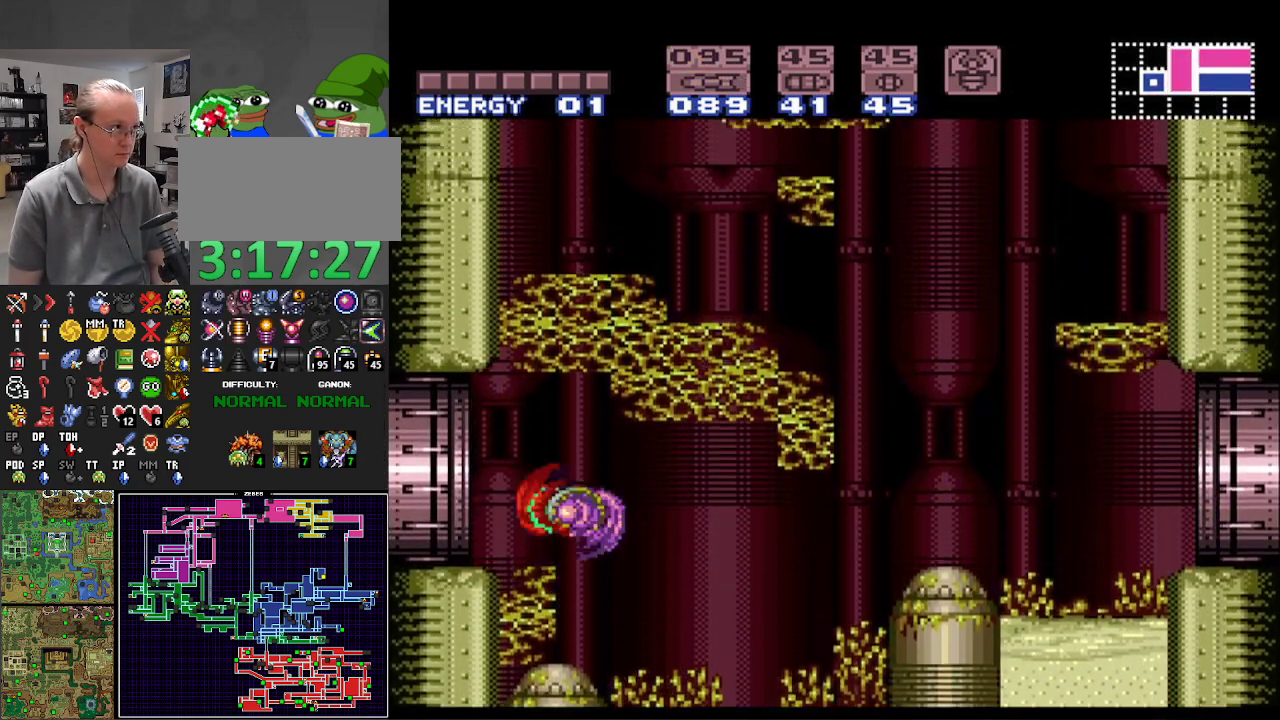
{"buttons": ["B", "DPAD_LEFT"], "events": [[67, "A", "up"]]}
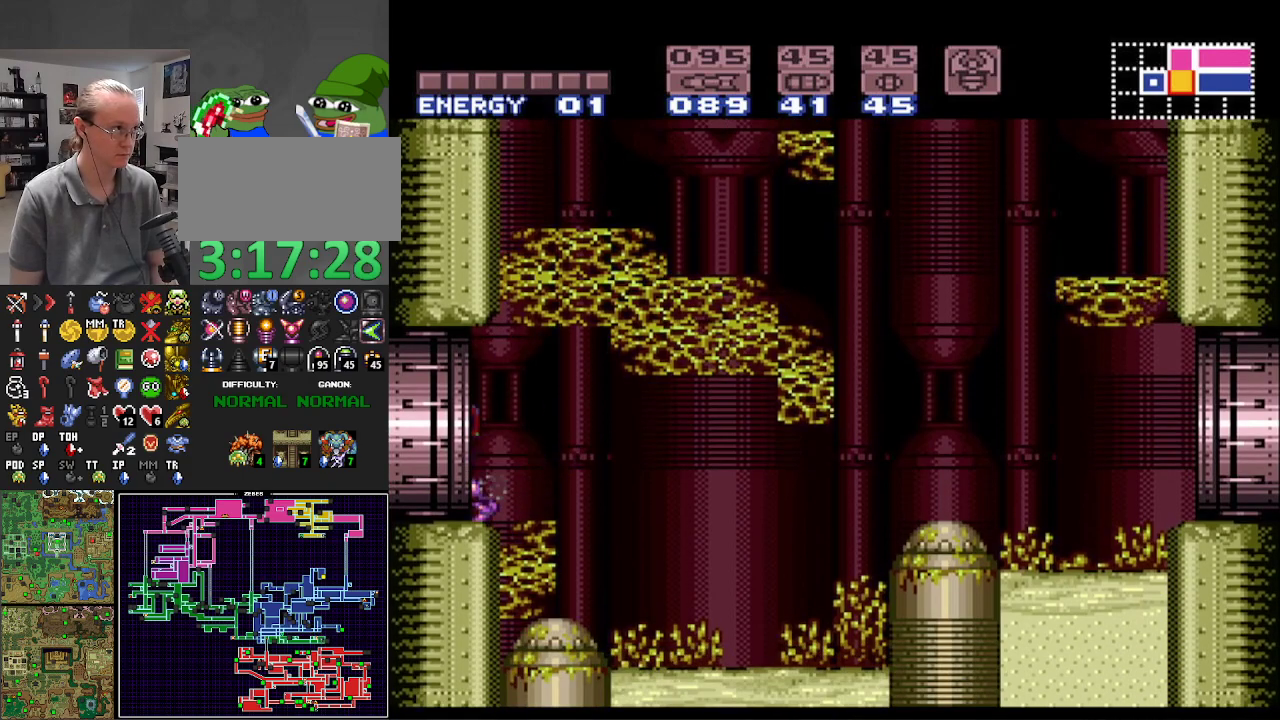
{"buttons": ["B", "DPAD_LEFT"], "events": []}
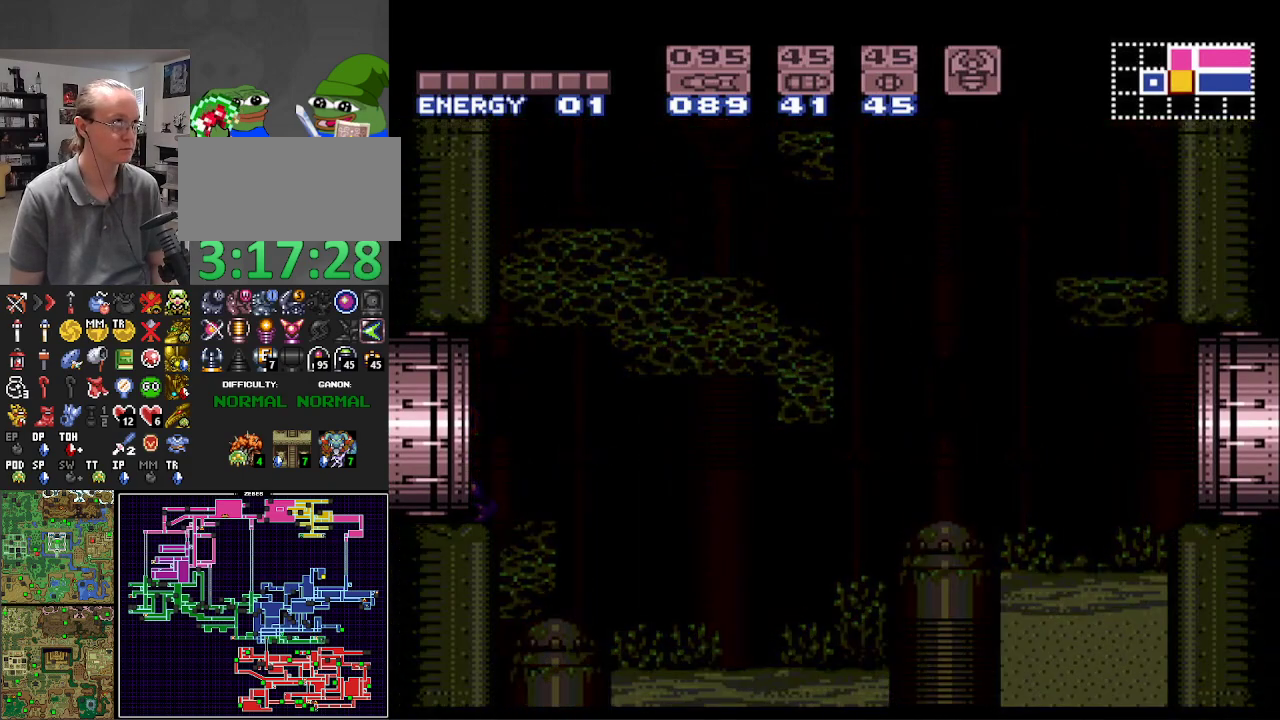
{"buttons": ["B", "DPAD_LEFT"], "events": []}
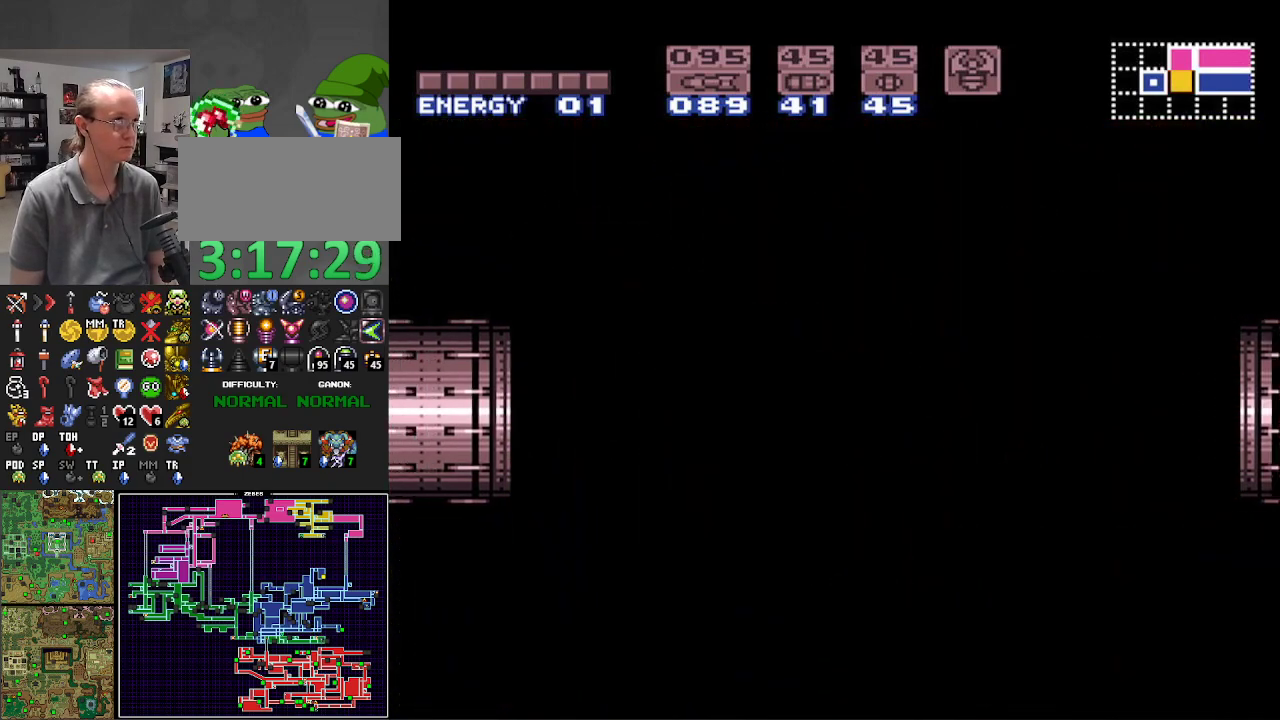
{"buttons": ["B", "DPAD_LEFT"], "events": []}
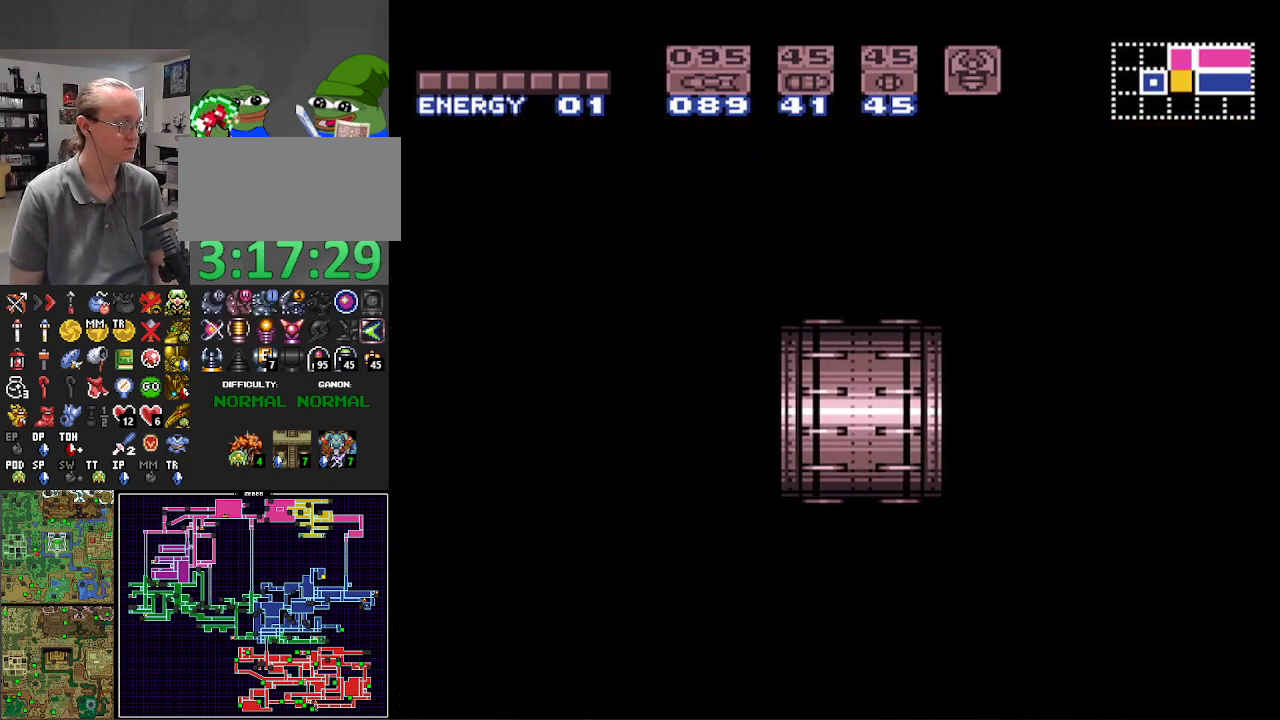
{"buttons": ["B", "DPAD_LEFT"], "events": []}
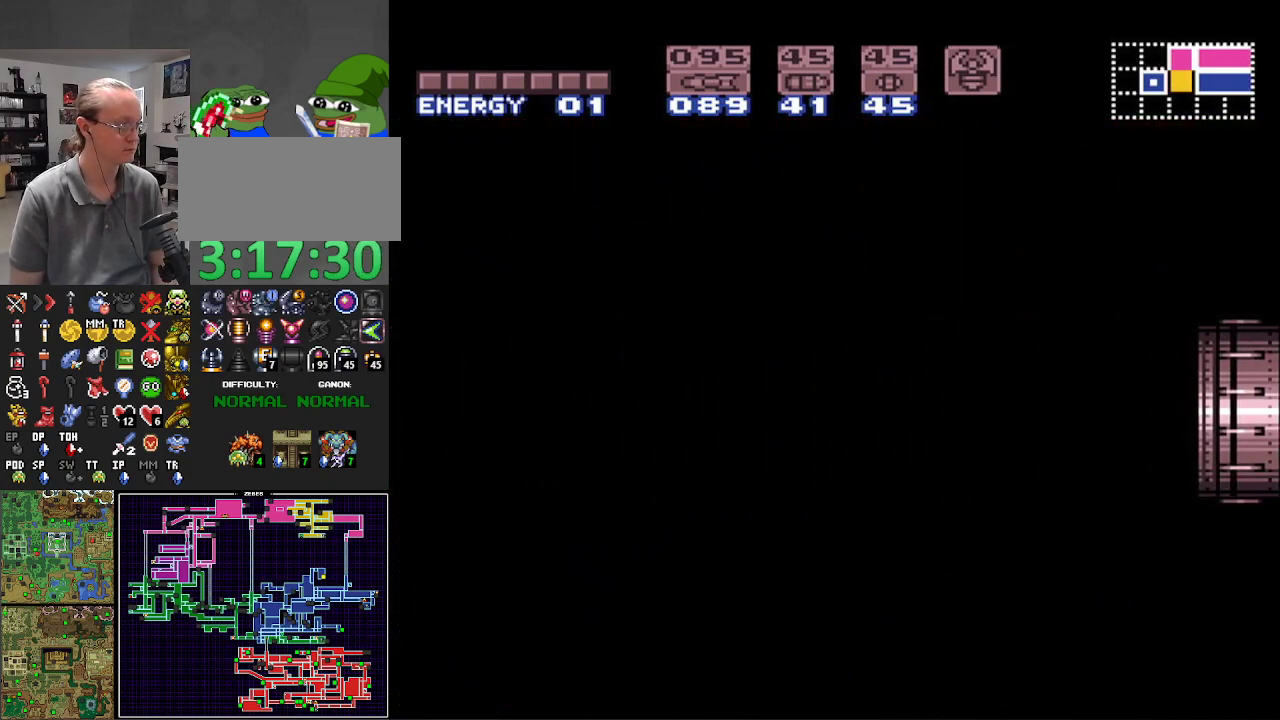
{"buttons": ["B", "DPAD_LEFT"], "events": []}